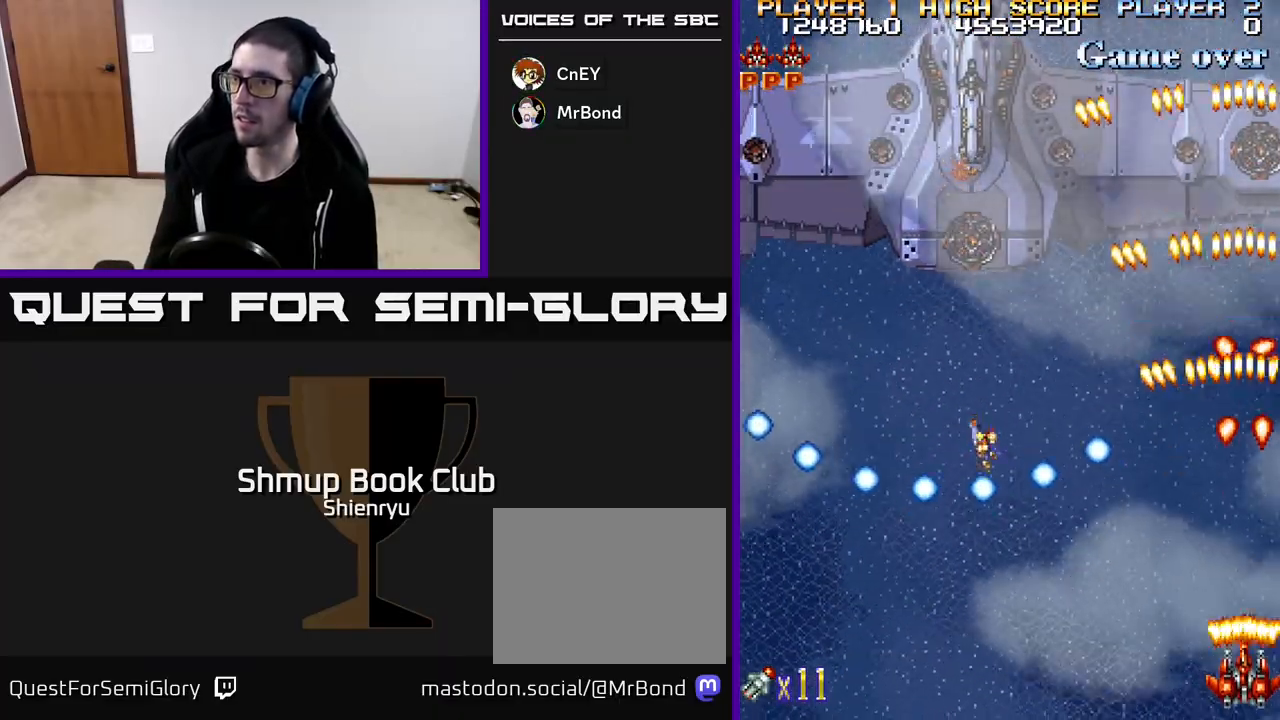
Gameplay with a controller (Xbox layout); each line is a JSON object with the inputs held at the frame after it. "events" lists button and stick changes between this image and that frame as [ms after this image, input, new state], when the widget could be followed in between. Not read: right_stick.
{"buttons": ["DPAD_DOWN", "DPAD_LEFT"], "left_stick": "center", "events": [[133, "R2", "up"], [333, "DPAD_LEFT", "down"], [367, "DPAD_UP", "up"], [450, "DPAD_DOWN", "down"]]}
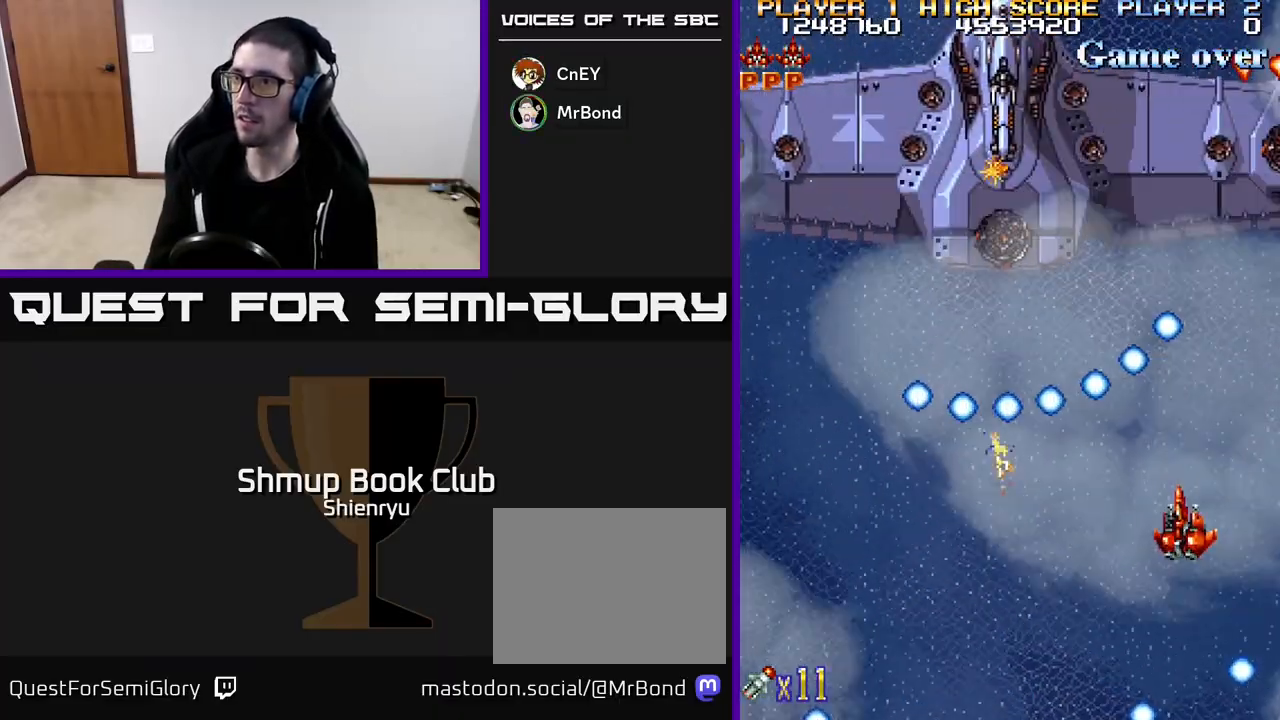
{"buttons": ["DPAD_LEFT"], "left_stick": "center", "events": [[17, "DPAD_LEFT", "up"], [83, "DPAD_RIGHT", "down"], [133, "DPAD_RIGHT", "up"], [317, "DPAD_DOWN", "up"], [417, "DPAD_LEFT", "down"]]}
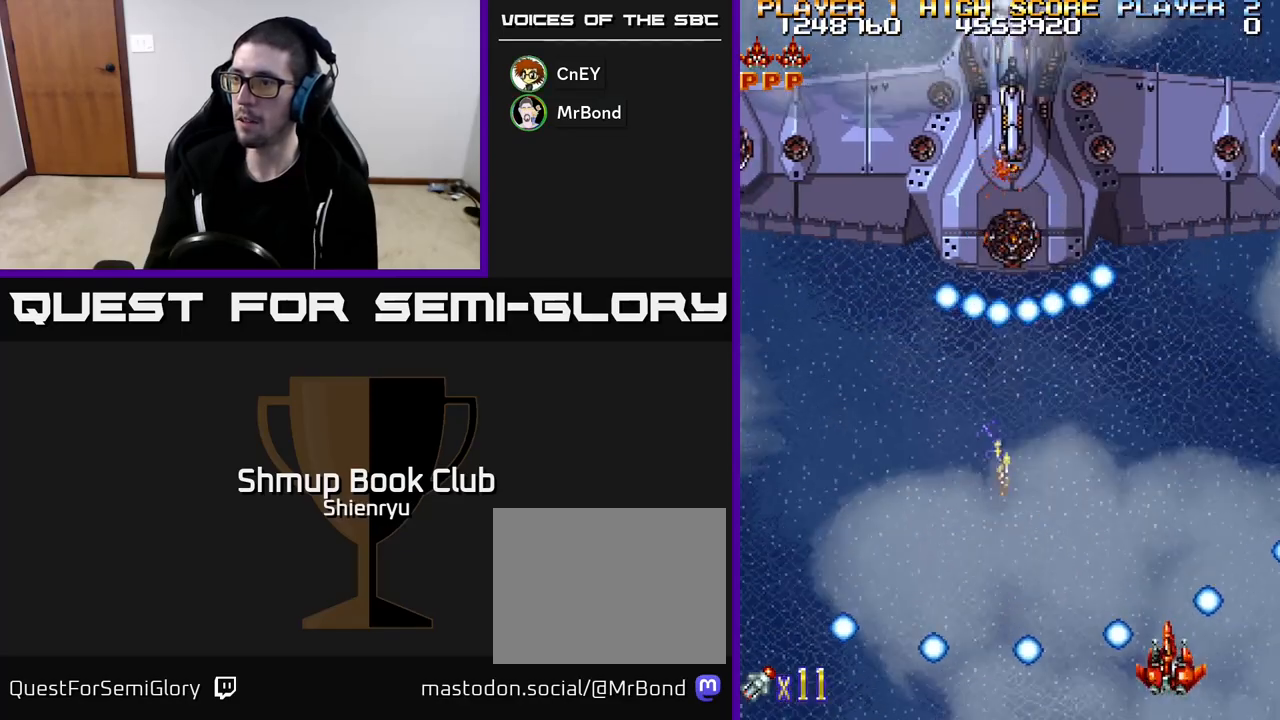
{"buttons": [], "left_stick": "center", "events": [[17, "DPAD_LEFT", "up"], [333, "DPAD_LEFT", "down"], [433, "DPAD_LEFT", "up"]]}
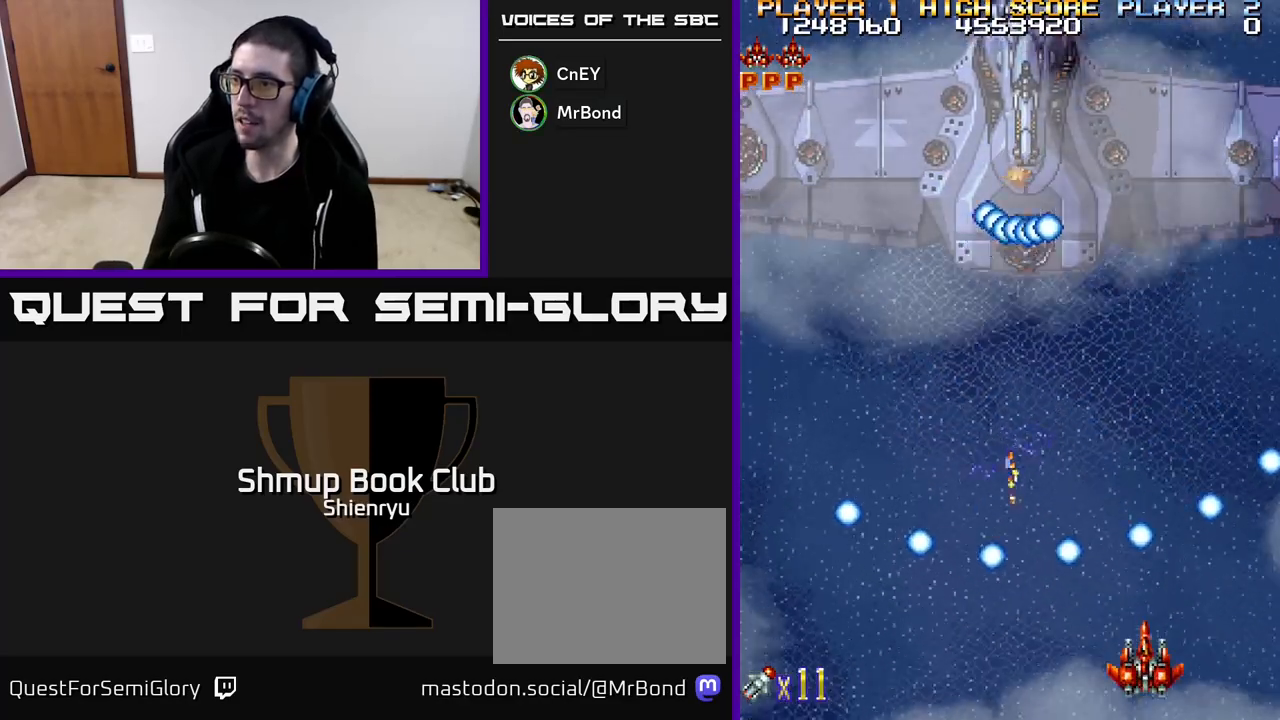
{"buttons": [], "left_stick": "center", "events": []}
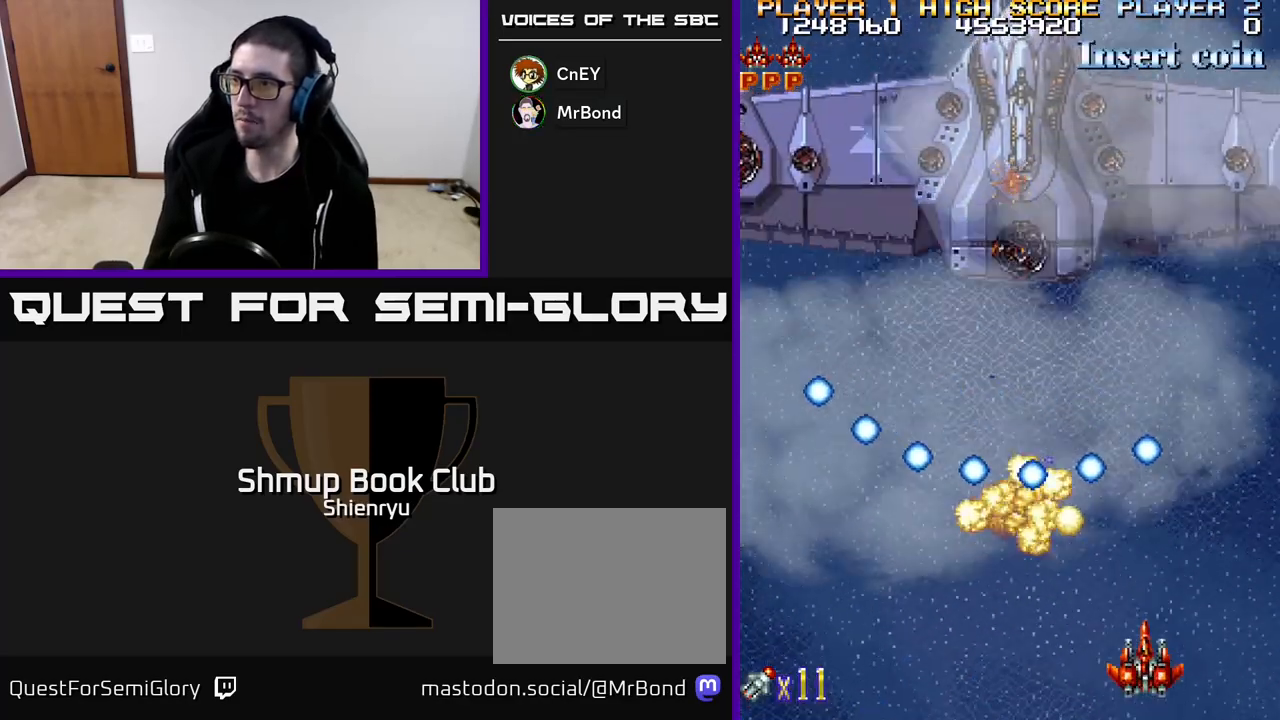
{"buttons": ["DPAD_LEFT"], "left_stick": "center", "events": [[167, "DPAD_LEFT", "down"], [250, "DPAD_LEFT", "up"], [467, "DPAD_LEFT", "down"]]}
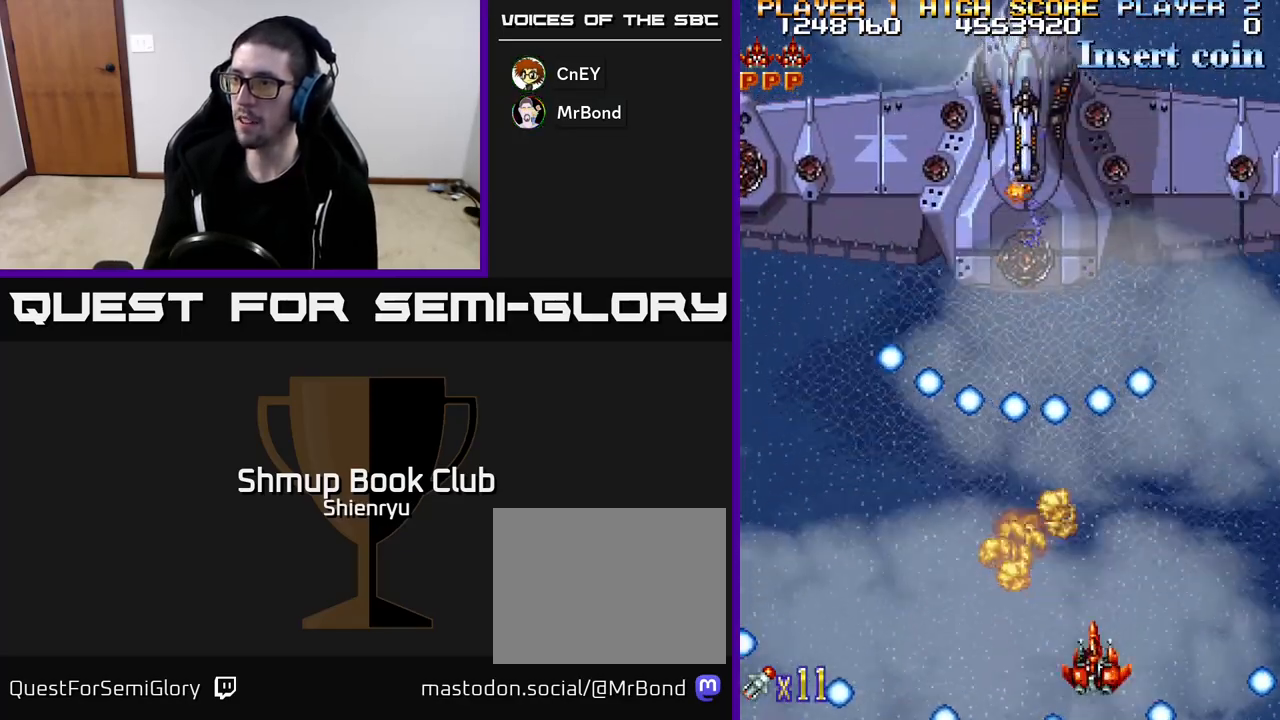
{"buttons": [], "left_stick": "center", "events": [[33, "DPAD_LEFT", "up"], [317, "DPAD_RIGHT", "down"], [383, "DPAD_RIGHT", "up"]]}
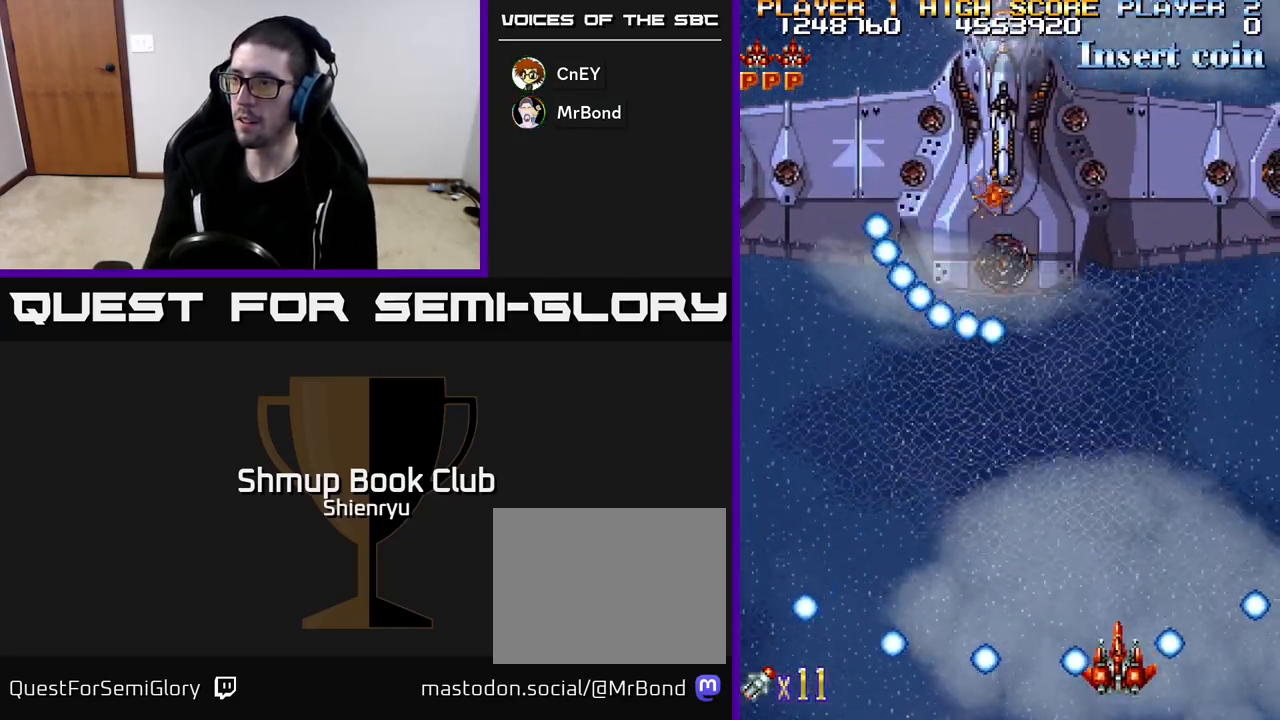
{"buttons": ["R2", "DPAD_RIGHT"], "left_stick": "center", "events": [[283, "DPAD_RIGHT", "down"], [417, "R2", "down"]]}
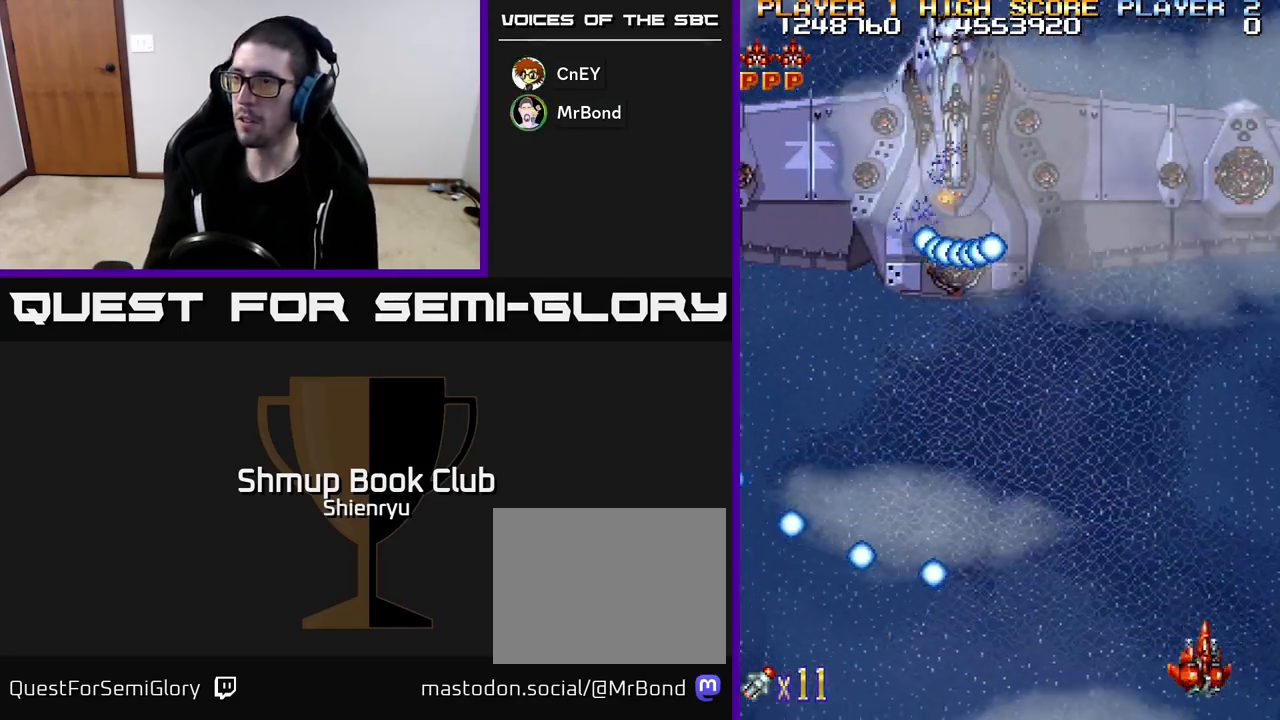
{"buttons": ["R2", "DPAD_UP"], "left_stick": "center", "events": [[133, "DPAD_UP", "down"], [200, "DPAD_RIGHT", "up"], [267, "DPAD_UP", "up"], [467, "DPAD_UP", "down"]]}
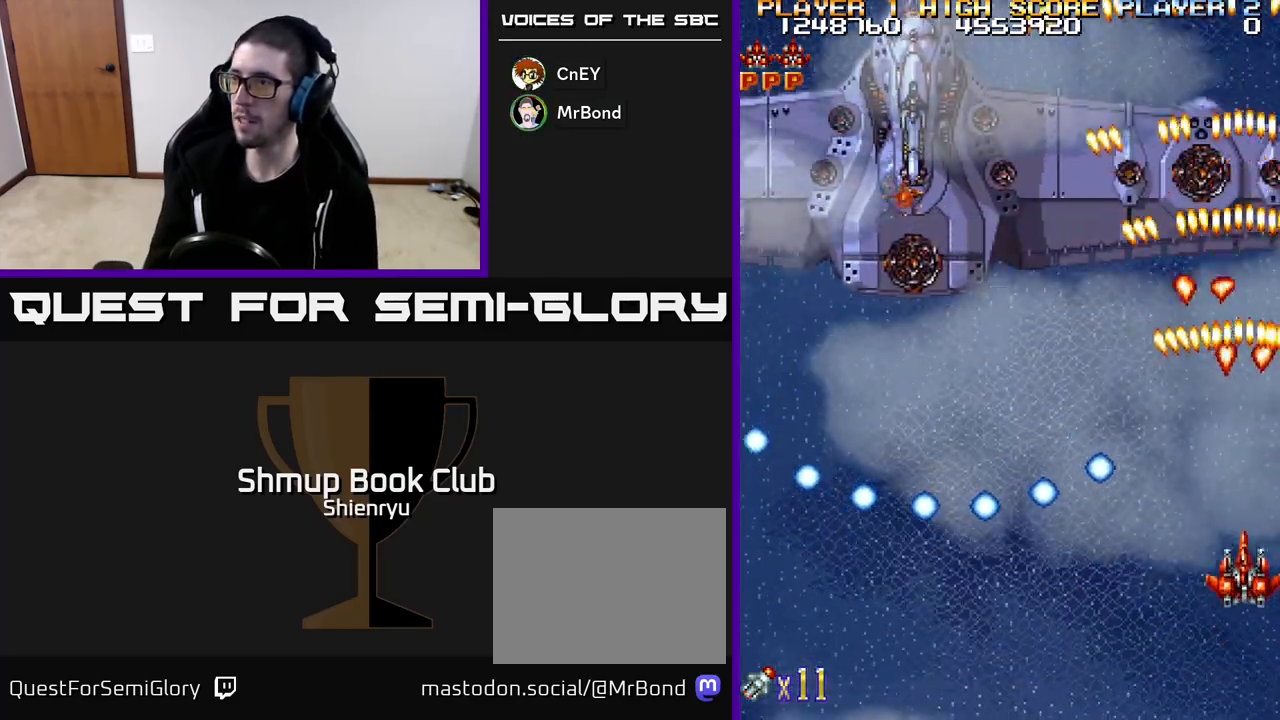
{"buttons": ["R2", "DPAD_DOWN"], "left_stick": "center", "events": [[300, "DPAD_UP", "up"], [383, "DPAD_DOWN", "down"]]}
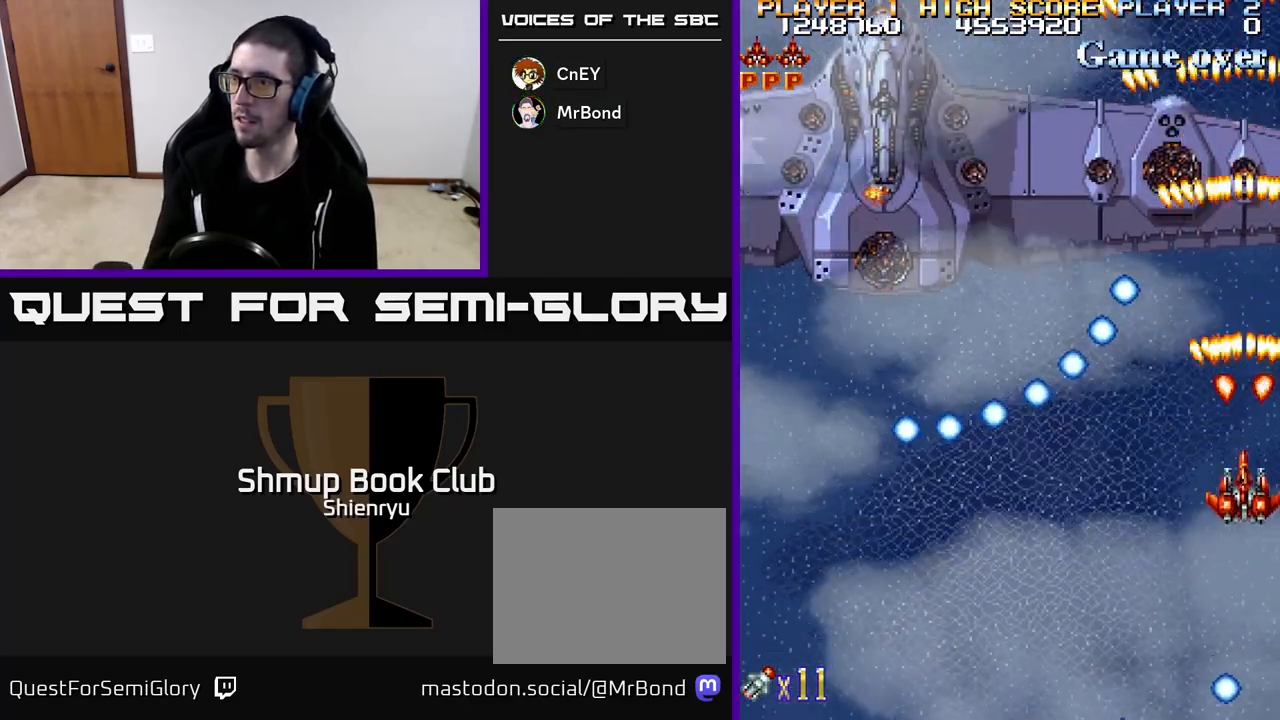
{"buttons": ["R2"], "left_stick": "center", "events": [[283, "DPAD_DOWN", "up"]]}
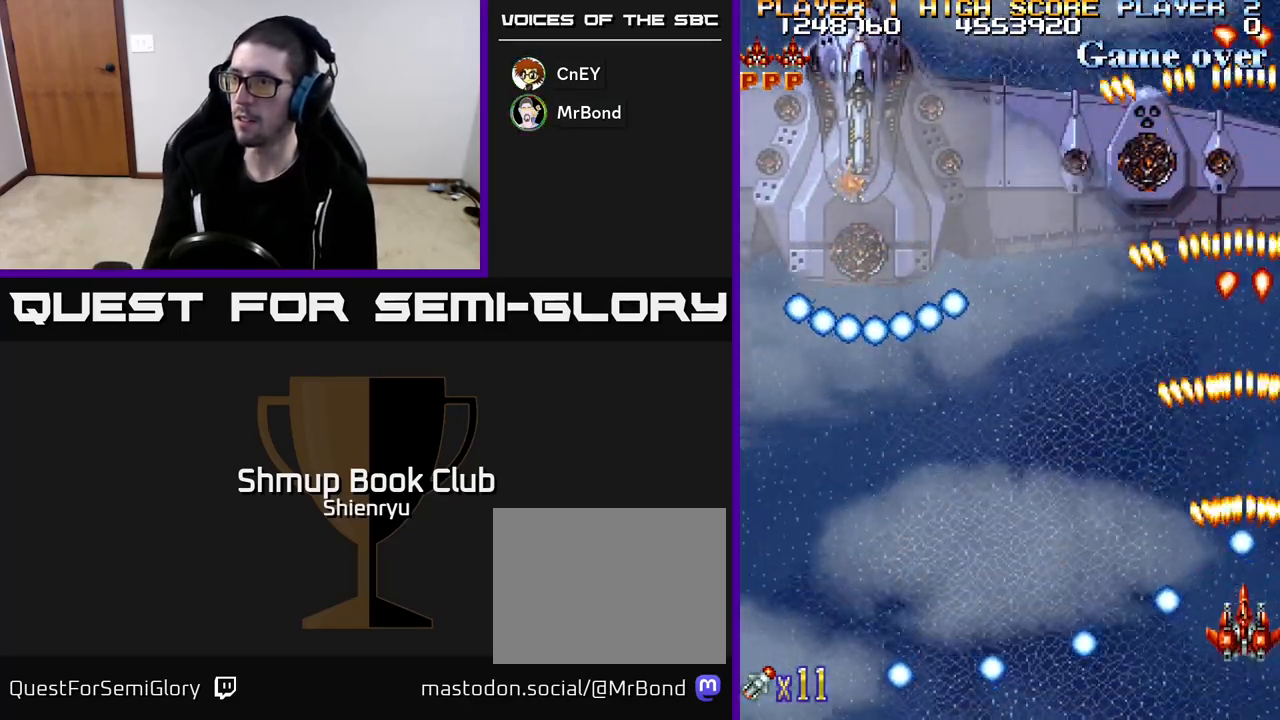
{"buttons": ["R2", "DPAD_UP"], "left_stick": "center", "events": [[50, "DPAD_LEFT", "down"], [50, "DPAD_UP", "down"], [150, "DPAD_UP", "up"], [250, "DPAD_LEFT", "up"], [367, "DPAD_RIGHT", "down"], [450, "DPAD_UP", "down"], [500, "DPAD_RIGHT", "up"]]}
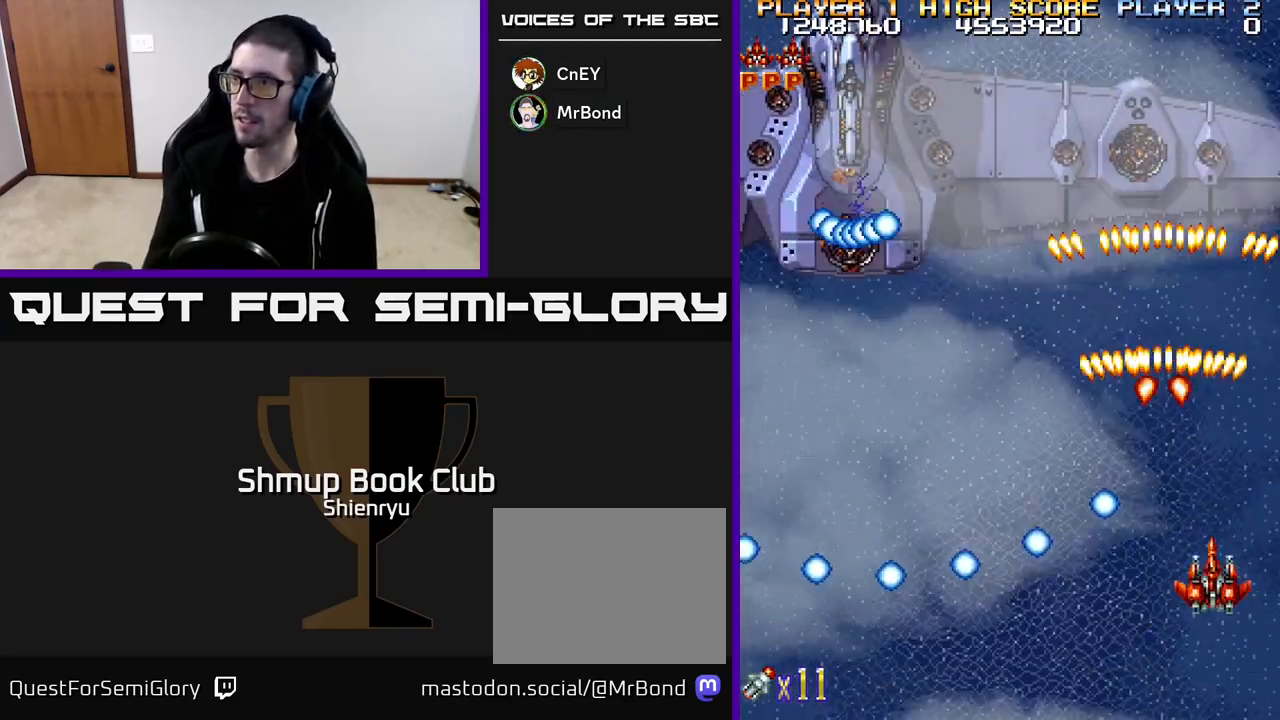
{"buttons": ["R2", "DPAD_RIGHT"], "left_stick": "center", "events": [[17, "R2", "up"], [117, "DPAD_LEFT", "down"], [167, "DPAD_UP", "up"], [250, "R2", "down"], [283, "DPAD_DOWN", "down"], [317, "DPAD_LEFT", "up"], [450, "DPAD_RIGHT", "down"], [483, "DPAD_DOWN", "up"]]}
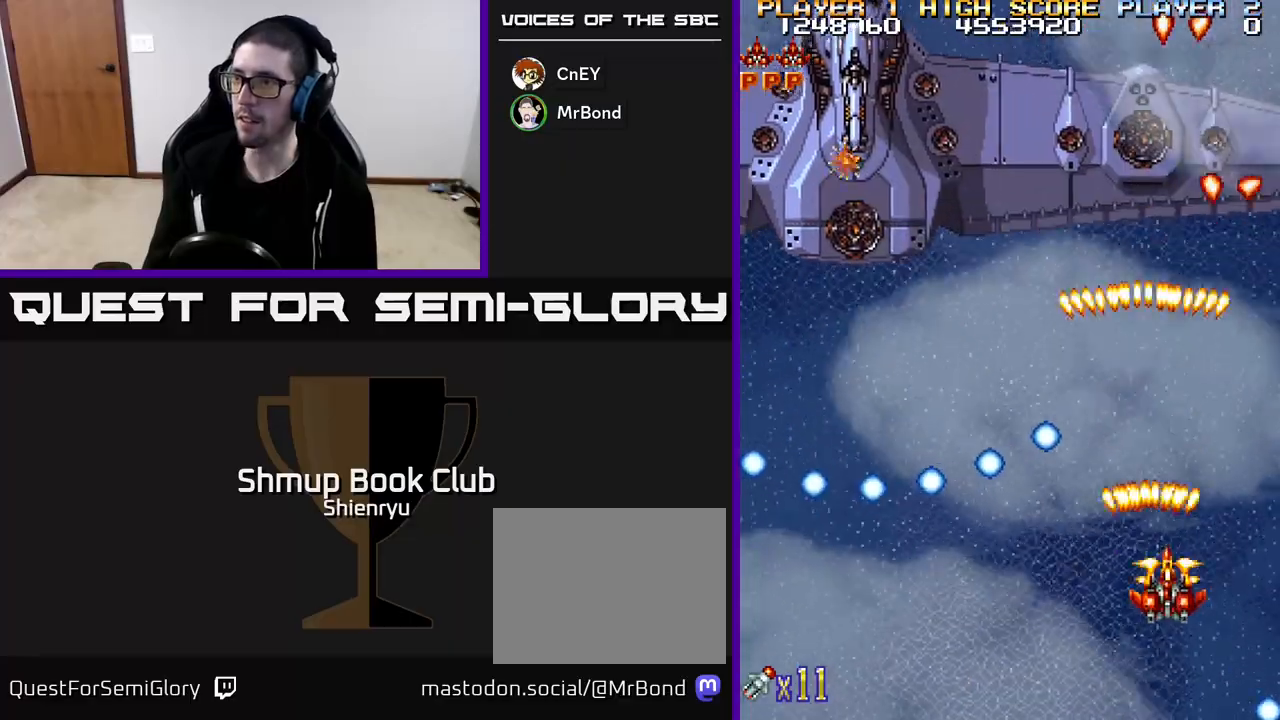
{"buttons": ["R2"], "left_stick": "center", "events": [[83, "DPAD_UP", "down"], [133, "R2", "up"], [150, "DPAD_RIGHT", "up"], [283, "DPAD_RIGHT", "down"], [300, "R2", "down"], [367, "DPAD_UP", "up"], [450, "DPAD_RIGHT", "up"]]}
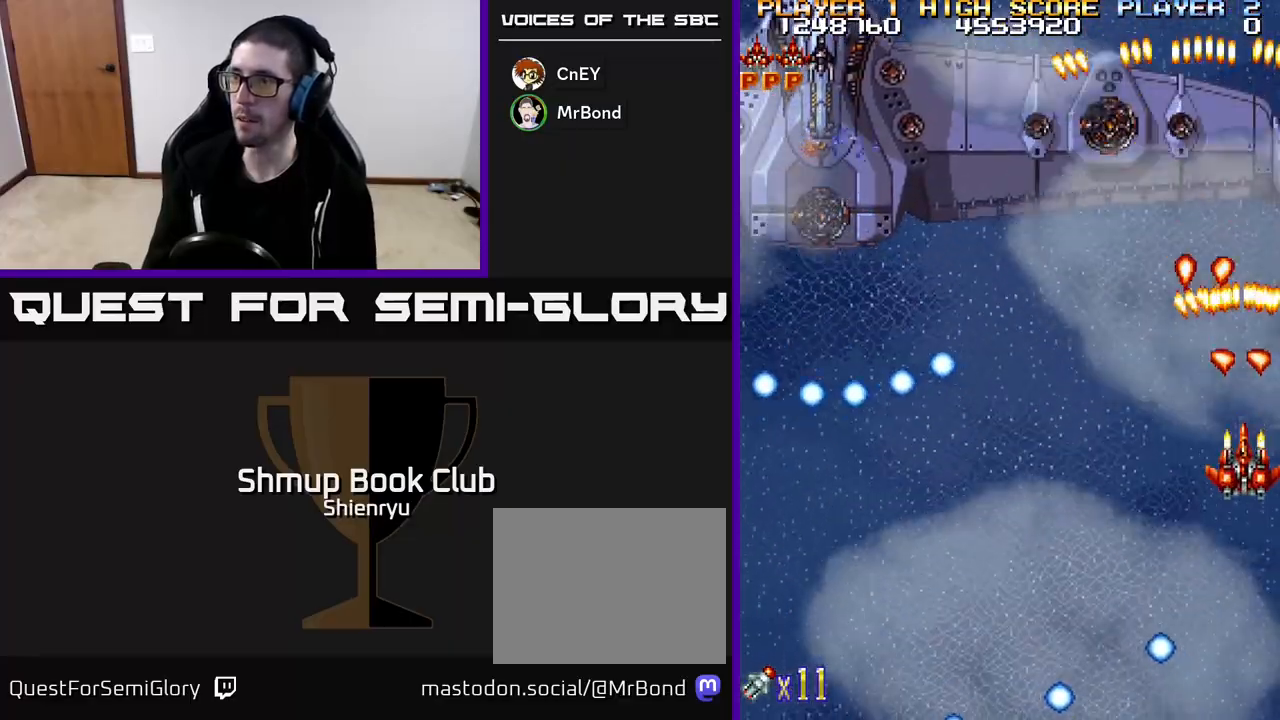
{"buttons": ["DPAD_DOWN", "DPAD_LEFT"], "left_stick": "center", "events": [[100, "DPAD_LEFT", "down"], [367, "R2", "up"], [450, "DPAD_DOWN", "down"]]}
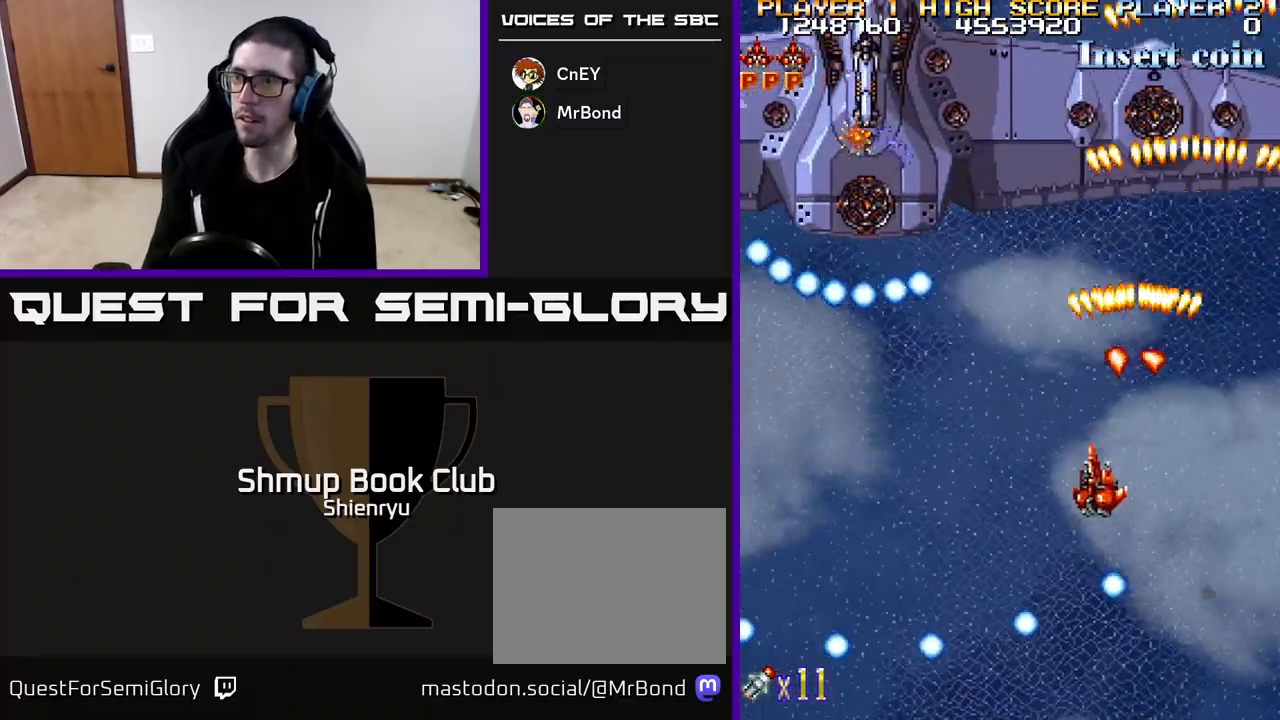
{"buttons": ["R2"], "left_stick": "center", "events": [[100, "R2", "down"], [483, "DPAD_DOWN", "up"], [483, "DPAD_LEFT", "up"]]}
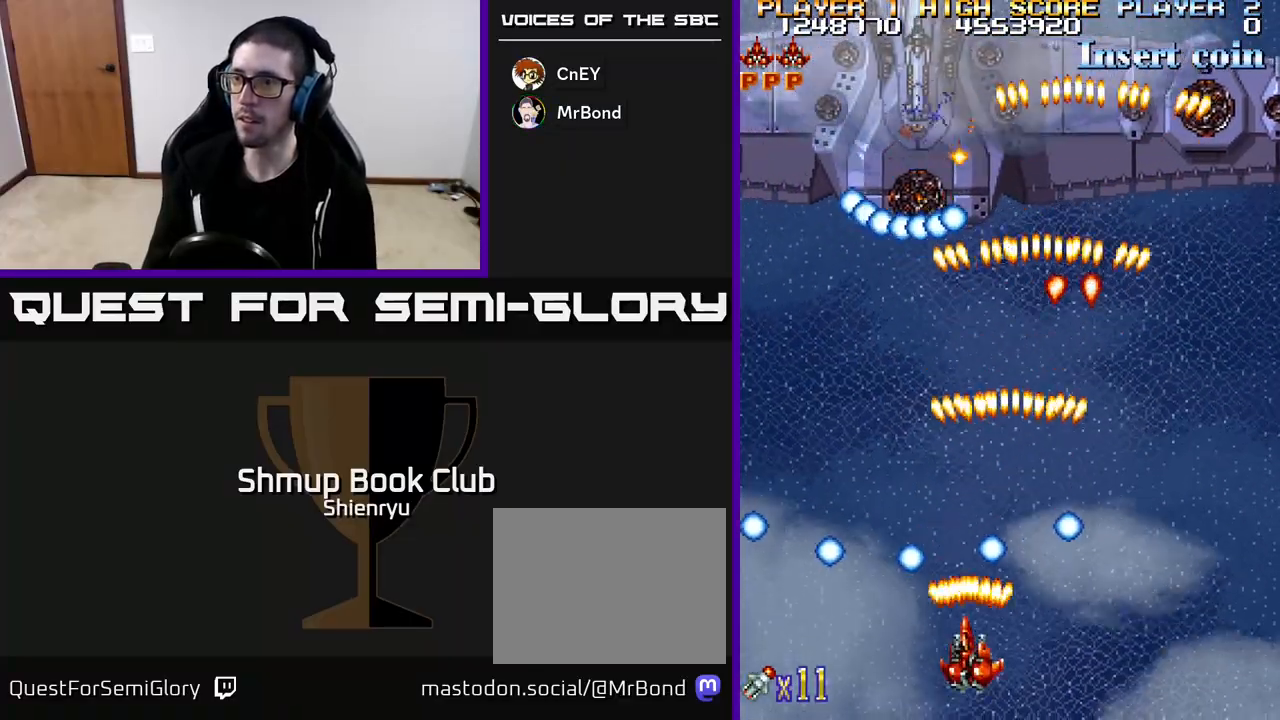
{"buttons": ["R2"], "left_stick": "center", "events": []}
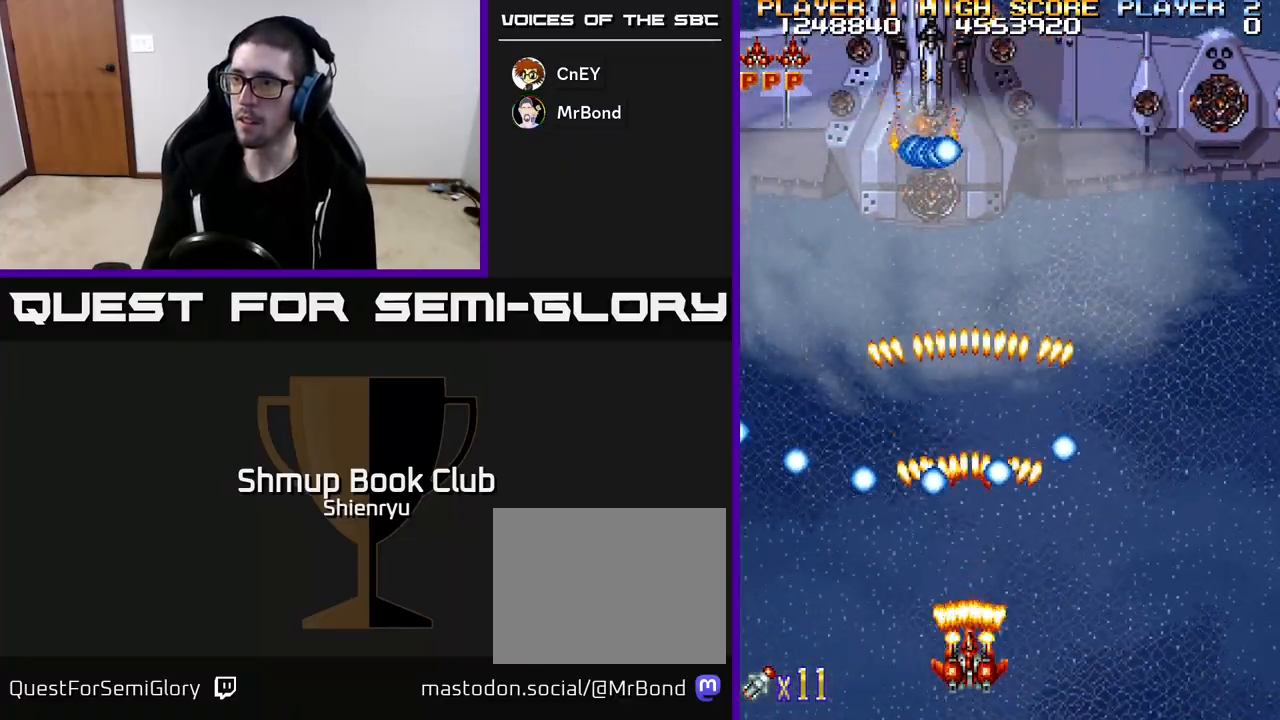
{"buttons": ["R2"], "left_stick": "center", "events": [[300, "DPAD_UP", "down"], [417, "DPAD_UP", "up"]]}
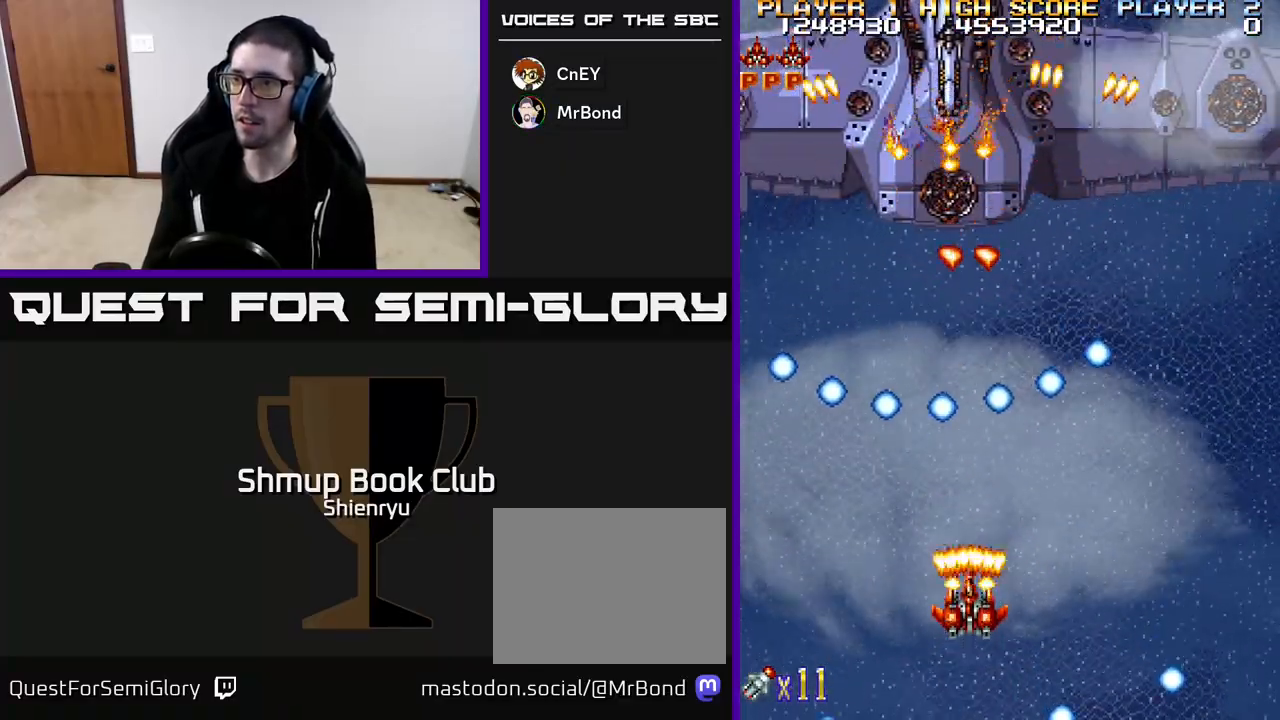
{"buttons": ["R2"], "left_stick": "center", "events": [[233, "DPAD_DOWN", "down"], [333, "DPAD_RIGHT", "down"], [367, "DPAD_DOWN", "up"], [383, "DPAD_RIGHT", "up"], [383, "DPAD_UP", "down"], [467, "DPAD_UP", "up"]]}
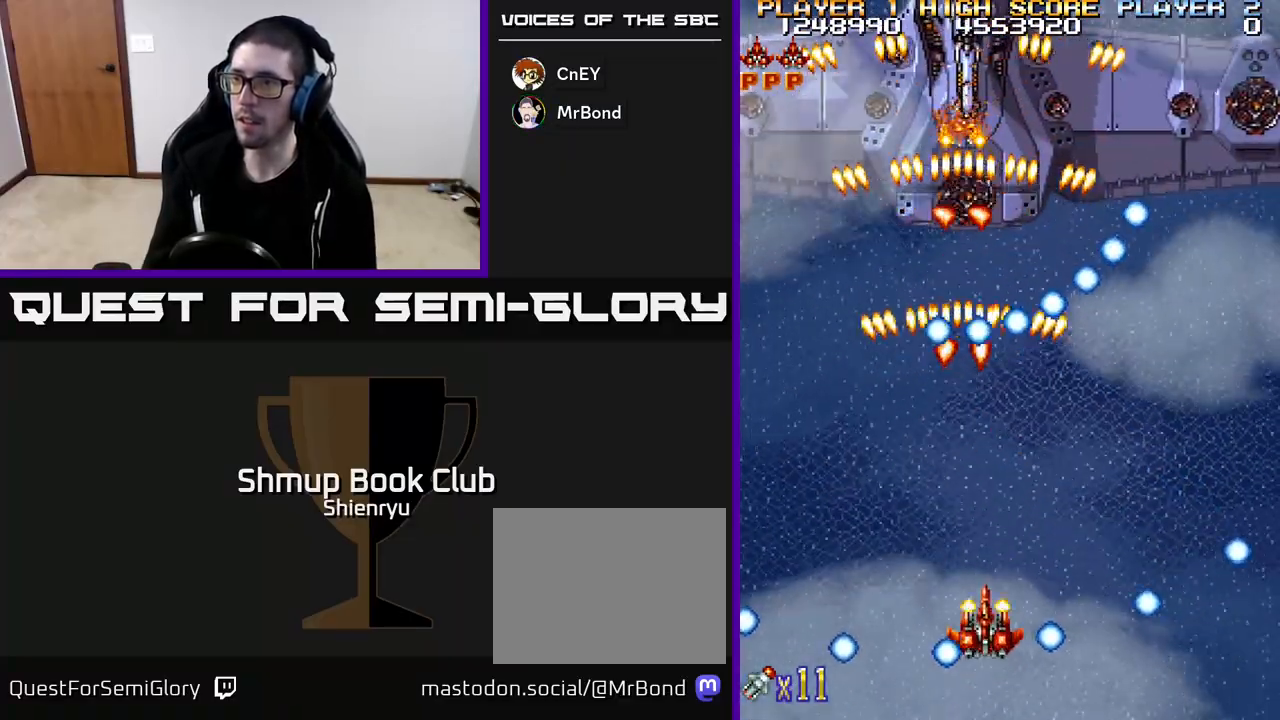
{"buttons": ["R2"], "left_stick": "center", "events": []}
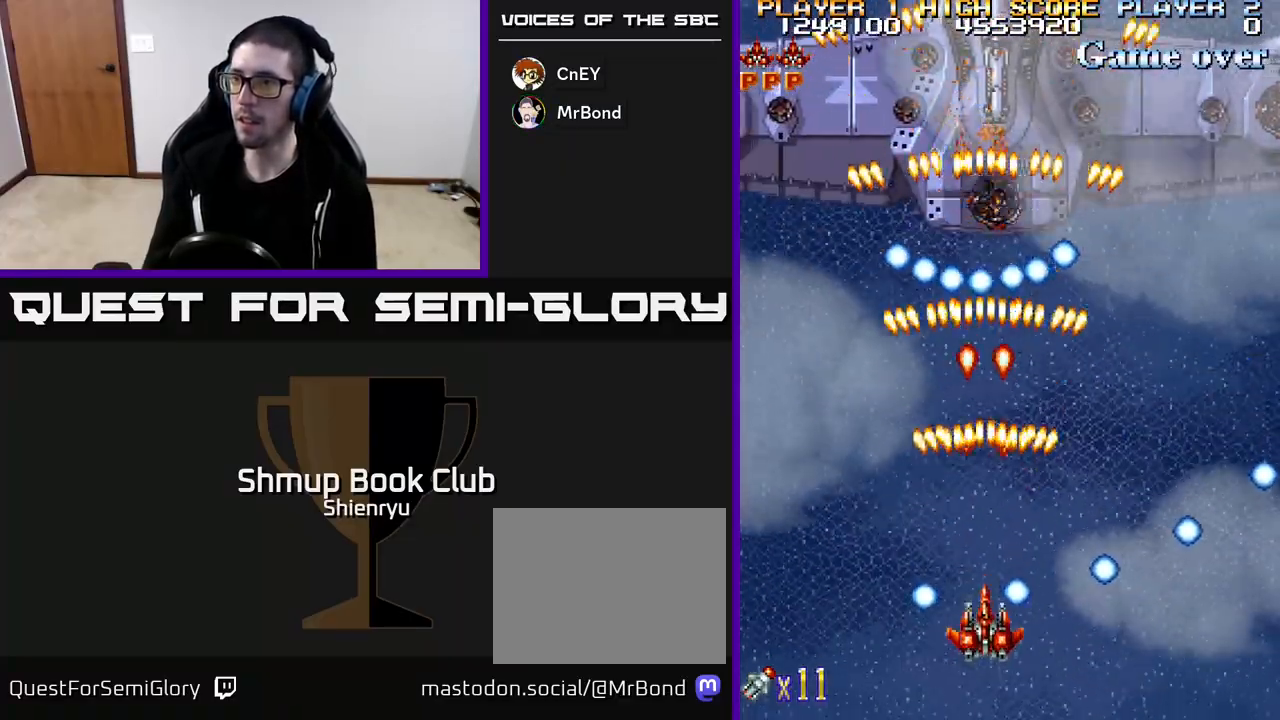
{"buttons": ["R2"], "left_stick": "center", "events": [[383, "DPAD_RIGHT", "down"], [450, "DPAD_RIGHT", "up"]]}
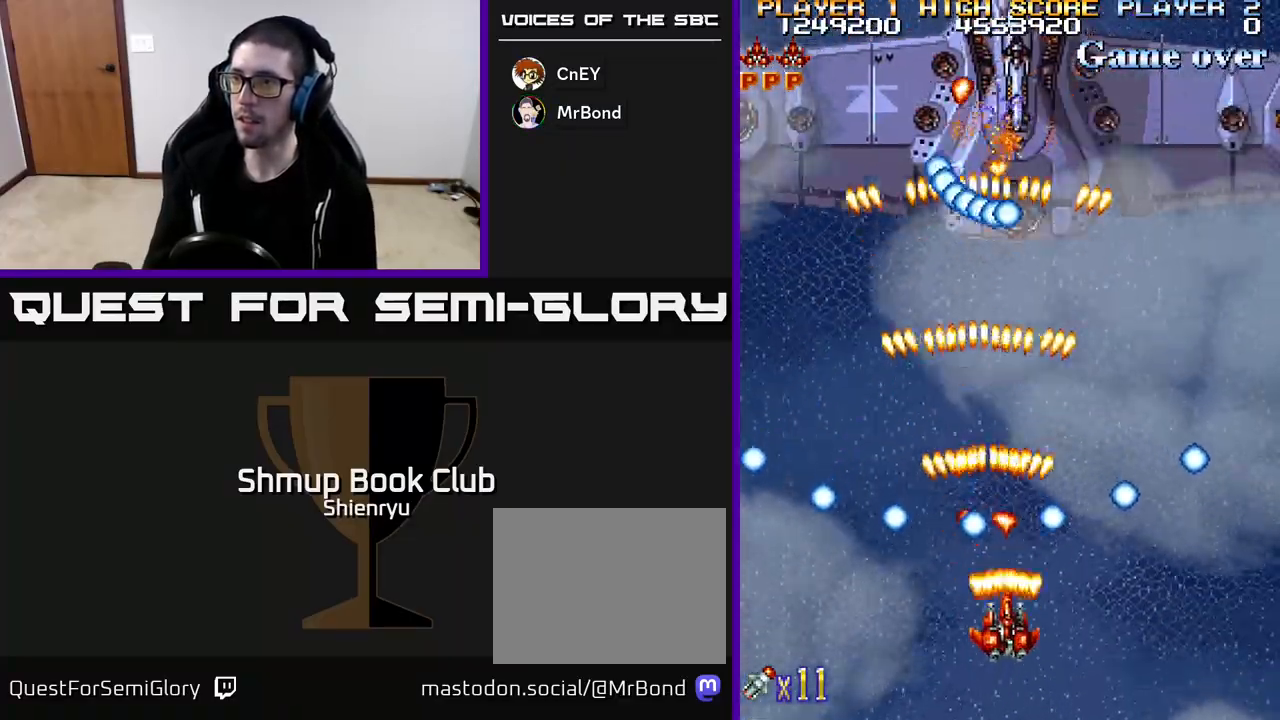
{"buttons": ["R2", "DPAD_RIGHT"], "left_stick": "center", "events": [[233, "DPAD_RIGHT", "down"], [267, "DPAD_RIGHT", "up"], [483, "DPAD_RIGHT", "down"]]}
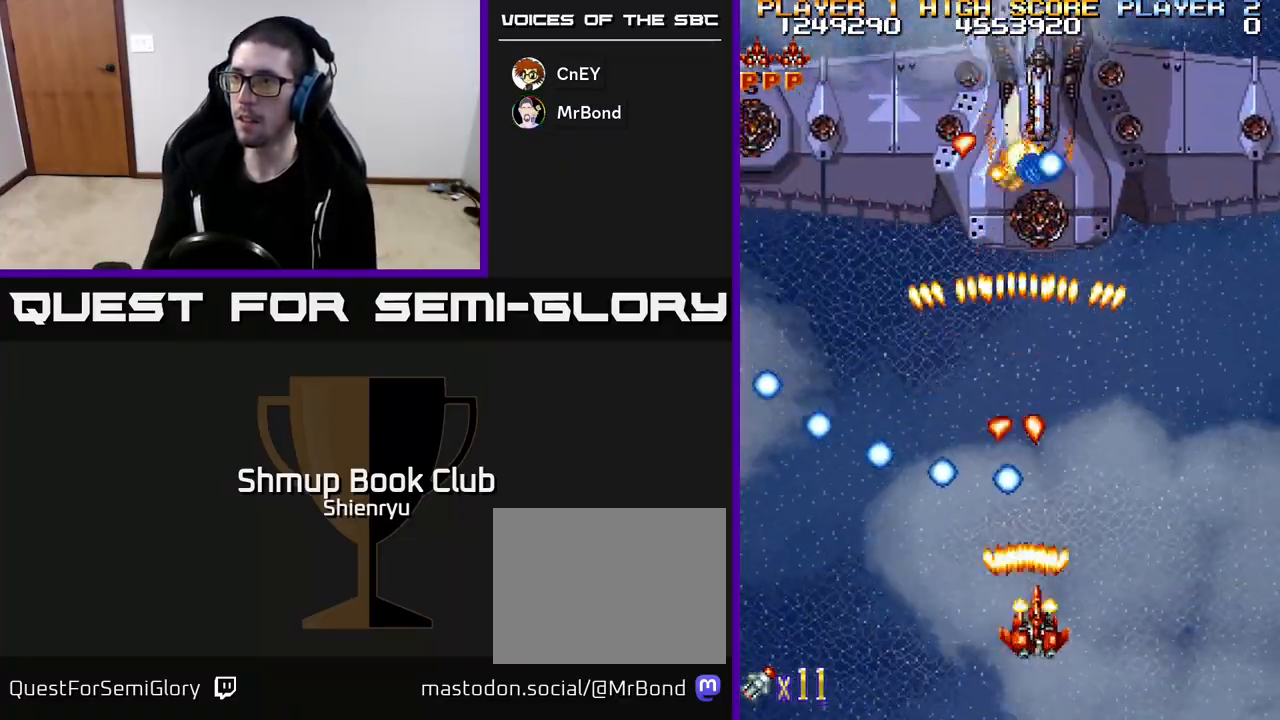
{"buttons": ["R2"], "left_stick": "center", "events": [[100, "DPAD_RIGHT", "up"]]}
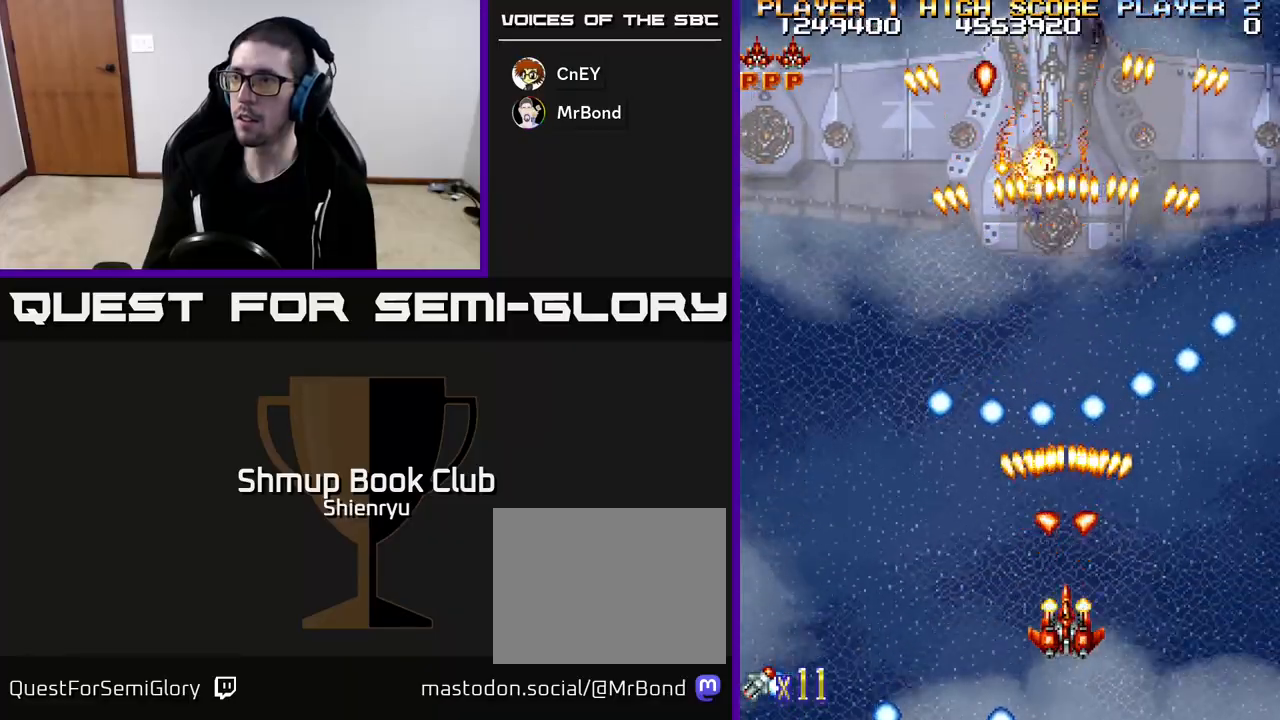
{"buttons": ["R2", "DPAD_UP"], "left_stick": "center", "events": [[117, "DPAD_DOWN", "down"], [267, "DPAD_DOWN", "up"], [350, "DPAD_RIGHT", "down"], [383, "DPAD_UP", "down"], [417, "DPAD_RIGHT", "up"]]}
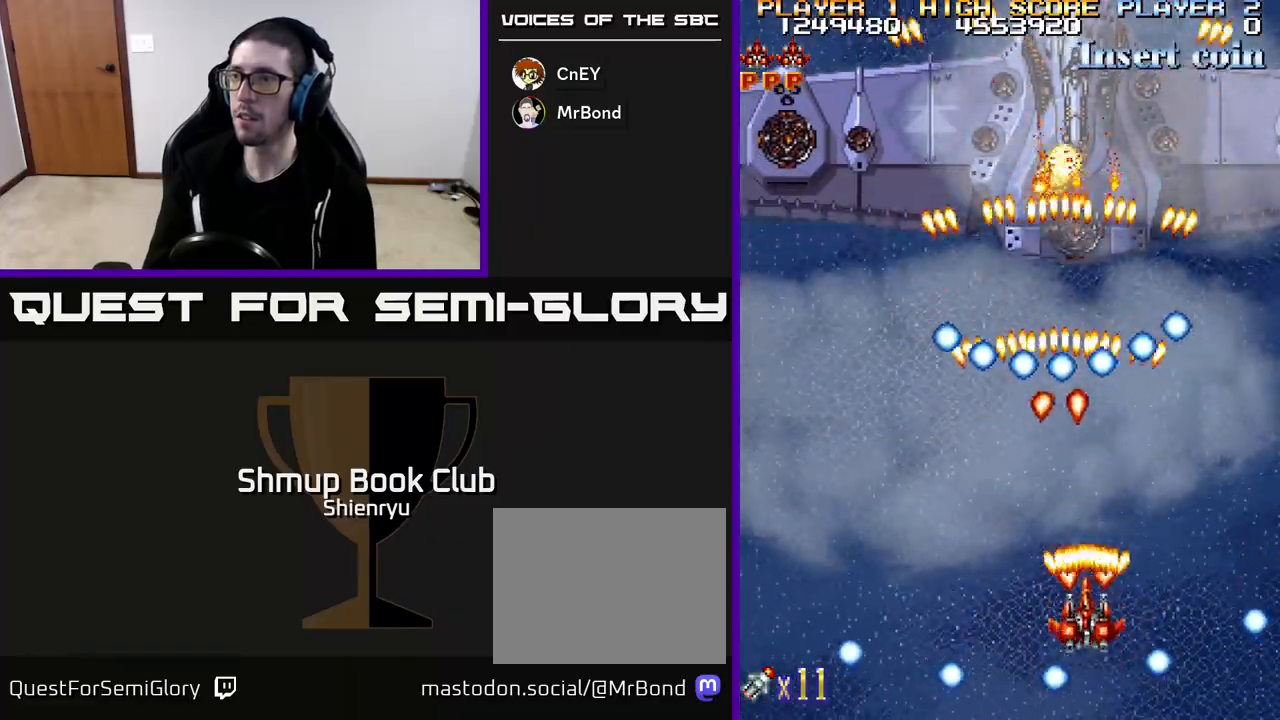
{"buttons": ["R2", "DPAD_LEFT"], "left_stick": "center", "events": [[33, "DPAD_UP", "up"], [267, "DPAD_DOWN", "down"], [400, "DPAD_LEFT", "down"], [433, "DPAD_DOWN", "up"]]}
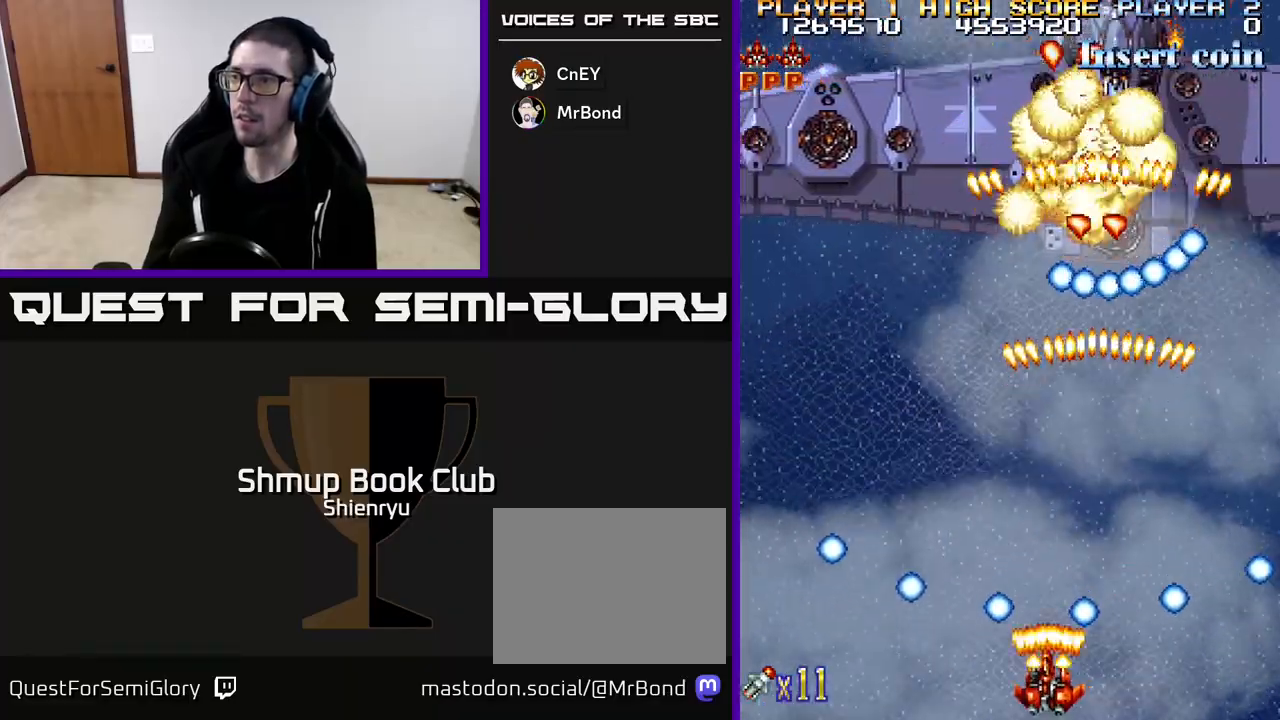
{"buttons": ["R2", "DPAD_LEFT"], "left_stick": "center", "events": [[17, "DPAD_UP", "down"], [50, "DPAD_LEFT", "up"], [100, "DPAD_RIGHT", "down"], [233, "DPAD_UP", "up"], [317, "DPAD_DOWN", "down"], [350, "DPAD_RIGHT", "up"], [450, "DPAD_LEFT", "down"], [500, "DPAD_DOWN", "up"]]}
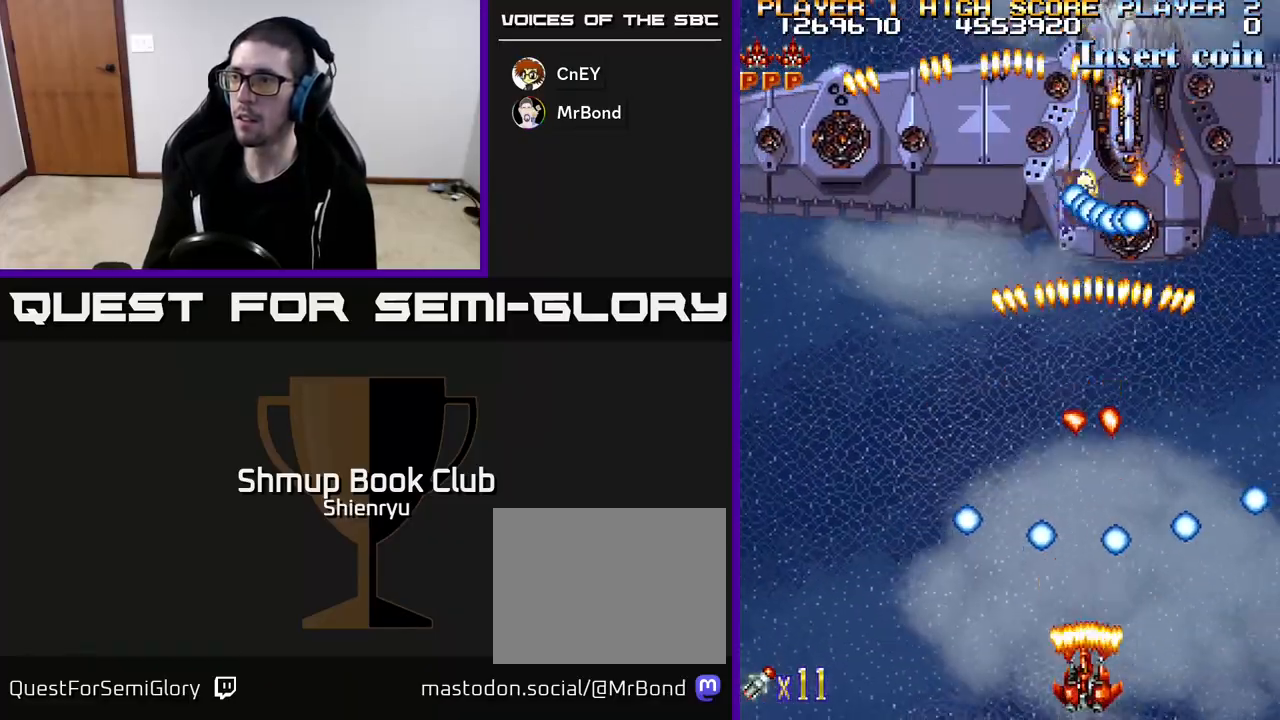
{"buttons": ["R2", "DPAD_DOWN", "DPAD_RIGHT"], "left_stick": "center", "events": [[17, "DPAD_LEFT", "up"], [200, "DPAD_LEFT", "down"], [233, "DPAD_UP", "down"], [300, "DPAD_LEFT", "up"], [317, "DPAD_RIGHT", "down"], [417, "DPAD_UP", "up"], [500, "DPAD_DOWN", "down"]]}
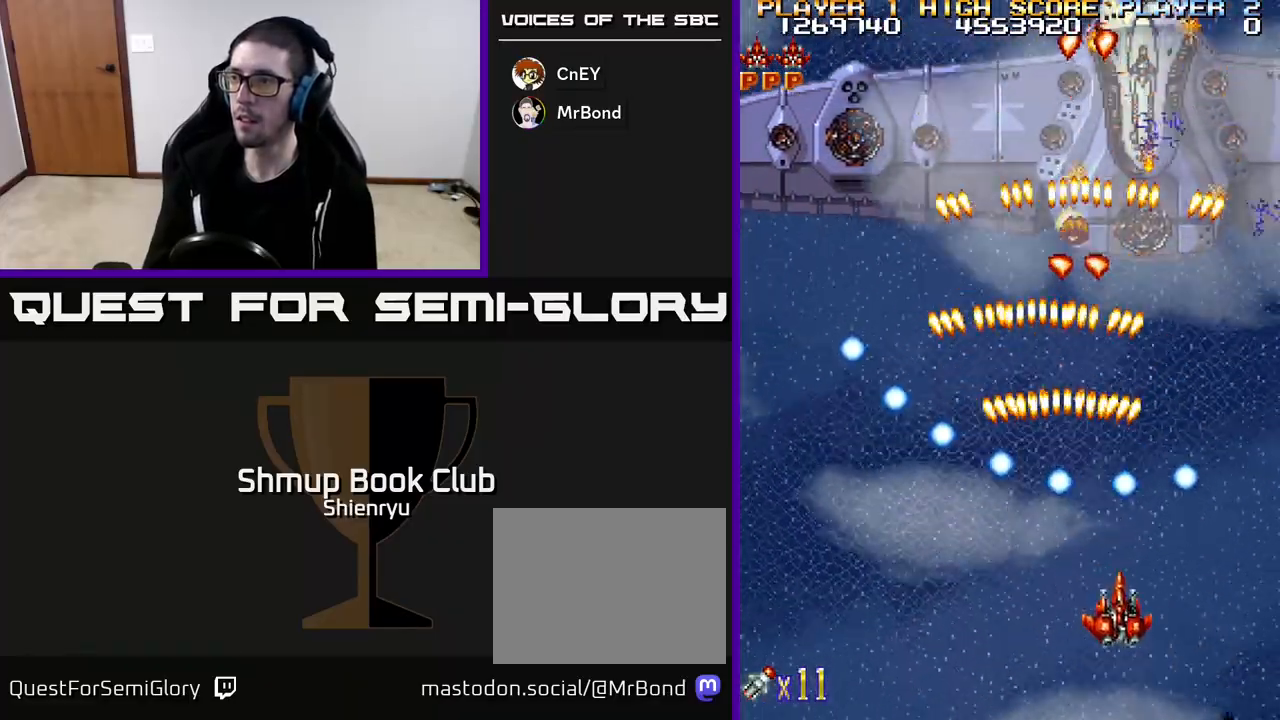
{"buttons": ["R2"], "left_stick": "center", "events": [[100, "DPAD_RIGHT", "up"], [150, "DPAD_DOWN", "up"], [217, "DPAD_LEFT", "down"], [400, "DPAD_LEFT", "up"]]}
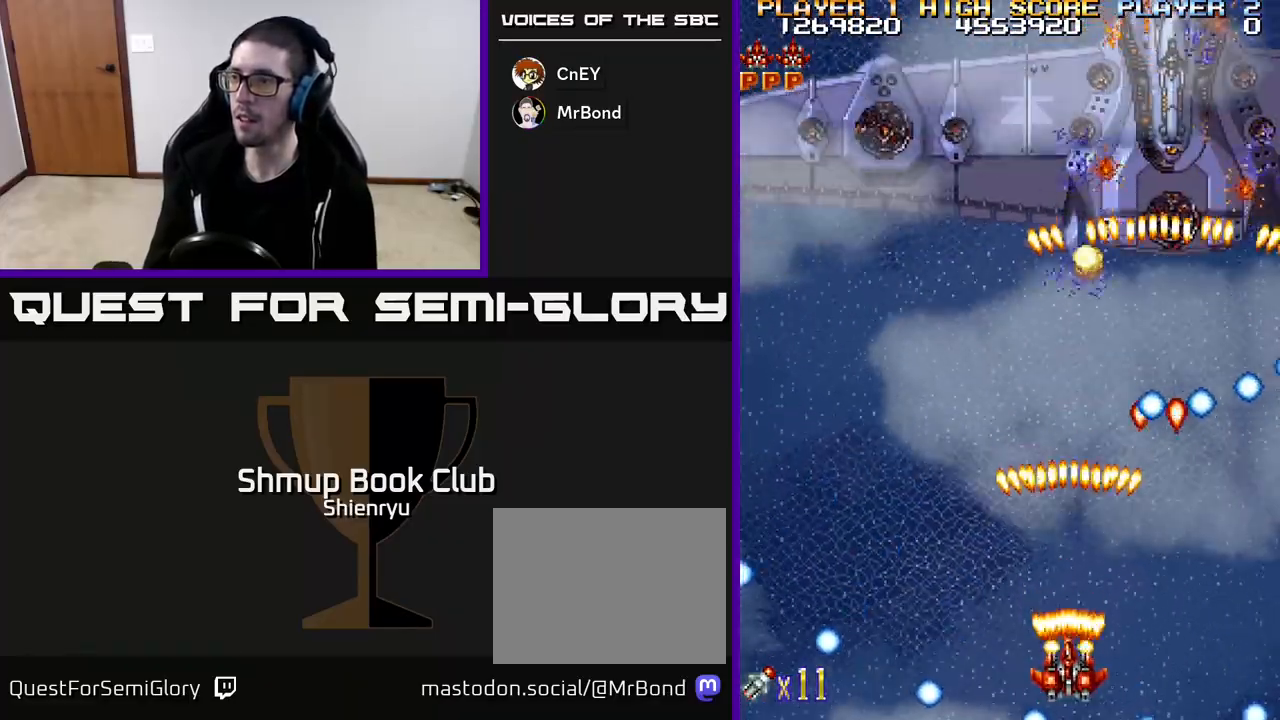
{"buttons": ["R2", "DPAD_RIGHT"], "left_stick": "center", "events": [[17, "DPAD_RIGHT", "down"], [117, "DPAD_RIGHT", "up"], [183, "DPAD_LEFT", "down"], [233, "DPAD_UP", "down"], [367, "DPAD_LEFT", "up"], [417, "DPAD_RIGHT", "down"], [483, "DPAD_UP", "up"]]}
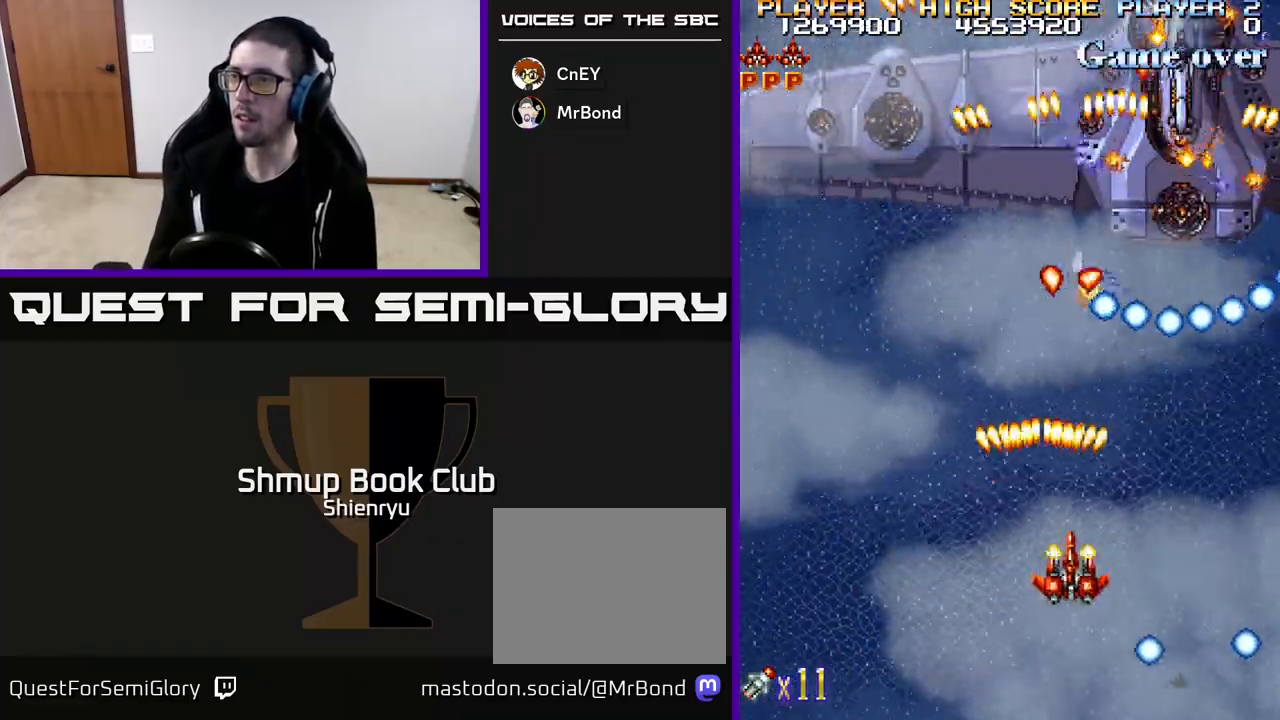
{"buttons": ["R2", "DPAD_LEFT"], "left_stick": "center", "events": [[117, "DPAD_DOWN", "down"], [200, "DPAD_RIGHT", "up"], [333, "DPAD_DOWN", "up"], [450, "DPAD_LEFT", "down"]]}
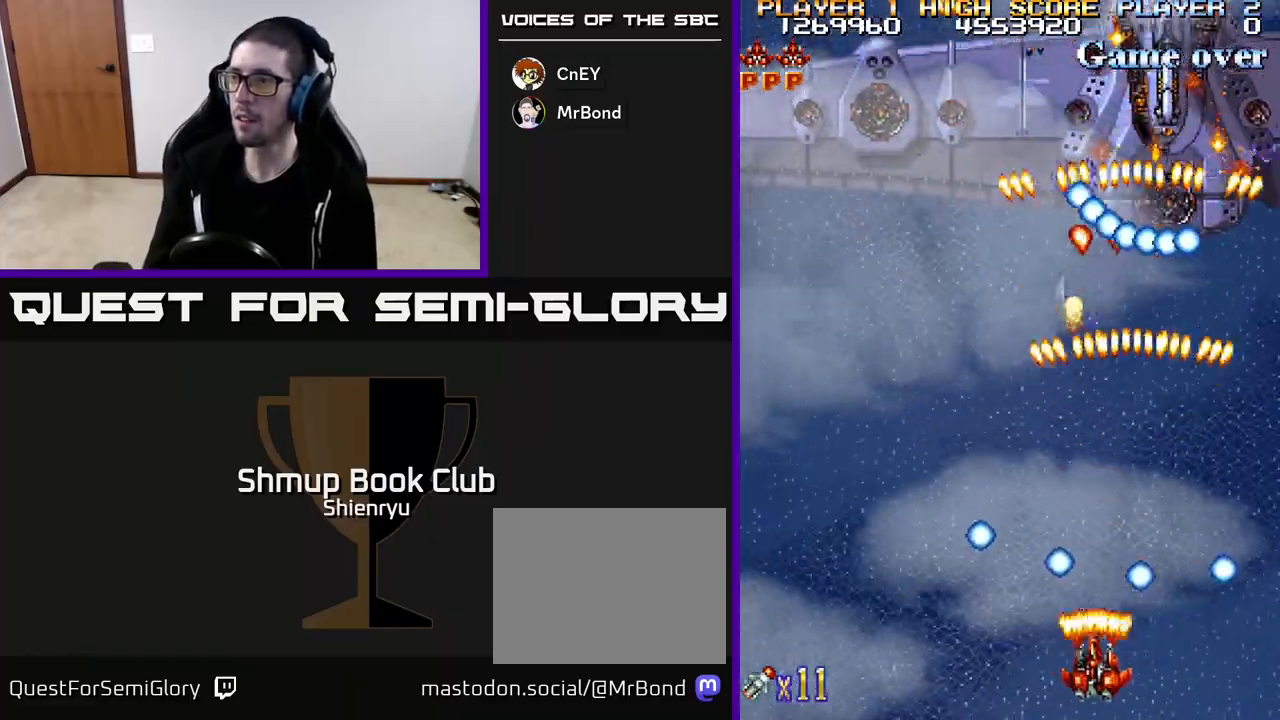
{"buttons": ["R2", "DPAD_DOWN"], "left_stick": "center", "events": [[33, "DPAD_UP", "down"], [83, "DPAD_LEFT", "up"], [183, "DPAD_RIGHT", "down"], [250, "DPAD_UP", "up"], [350, "DPAD_DOWN", "down"], [367, "DPAD_RIGHT", "up"]]}
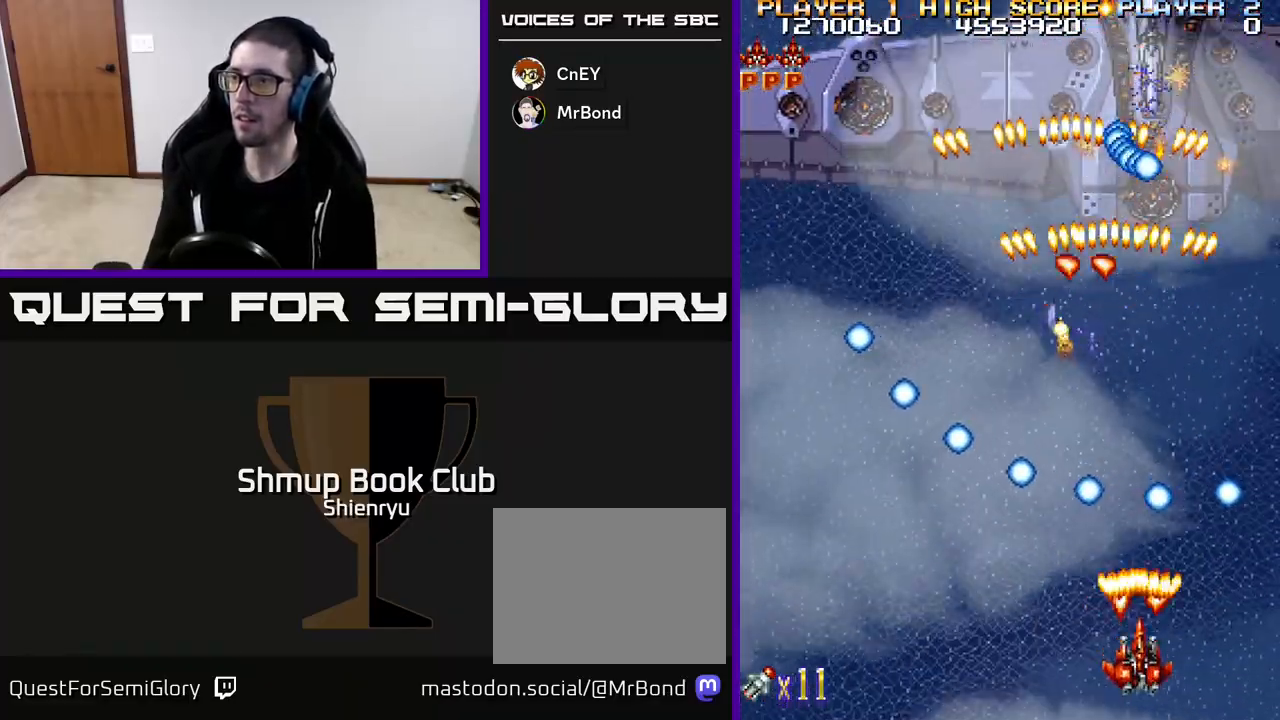
{"buttons": ["R2"], "left_stick": "center", "events": [[33, "DPAD_DOWN", "up"], [183, "DPAD_LEFT", "down"], [267, "DPAD_LEFT", "up"]]}